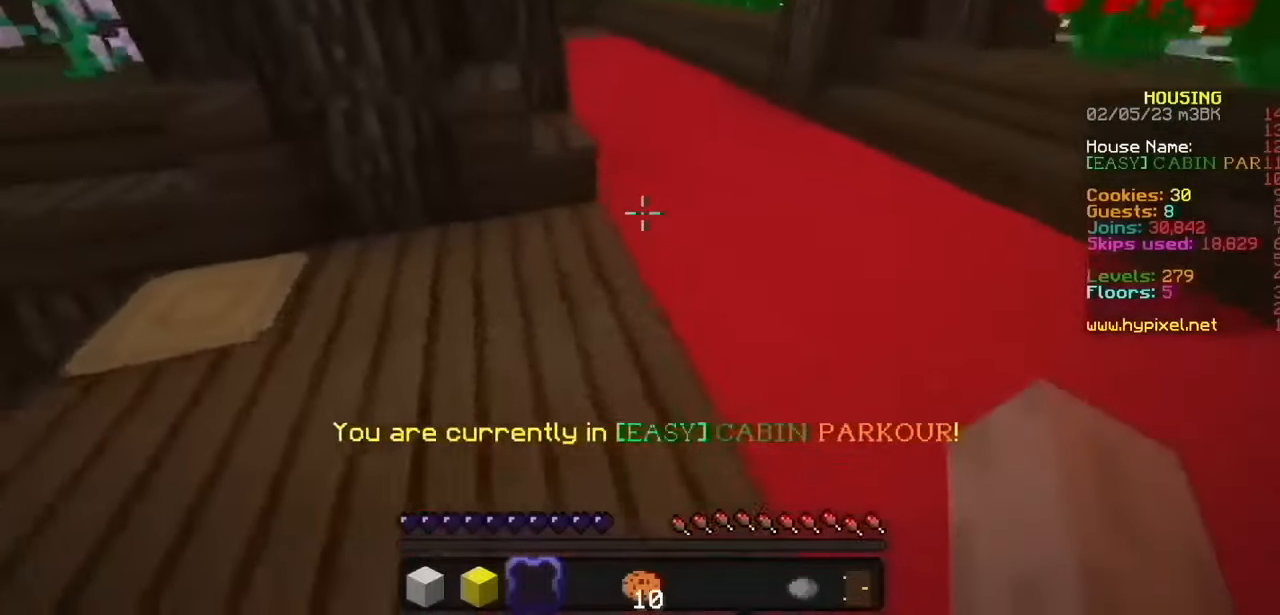
Gameplay with keyboard and mouse; each line is a JSON object with the keys and mouse buttons held at the frame after it. "events" lists presses ("down") and releases ("up") of "mouse_left" and "mouse_right" between this image and that frame as [ms after this image, input, new state], when the widget could be followed in between. "mouse_left", "mouse_right" = the "left", "right" buttons of the "mouse" list. No other keys are recorded. Fast repeated clicks can show as one long hold. Mouse movement is not recorded.
{"keys": [], "mouse": ["left"], "events": [[467, "mouse_left", "down"]]}
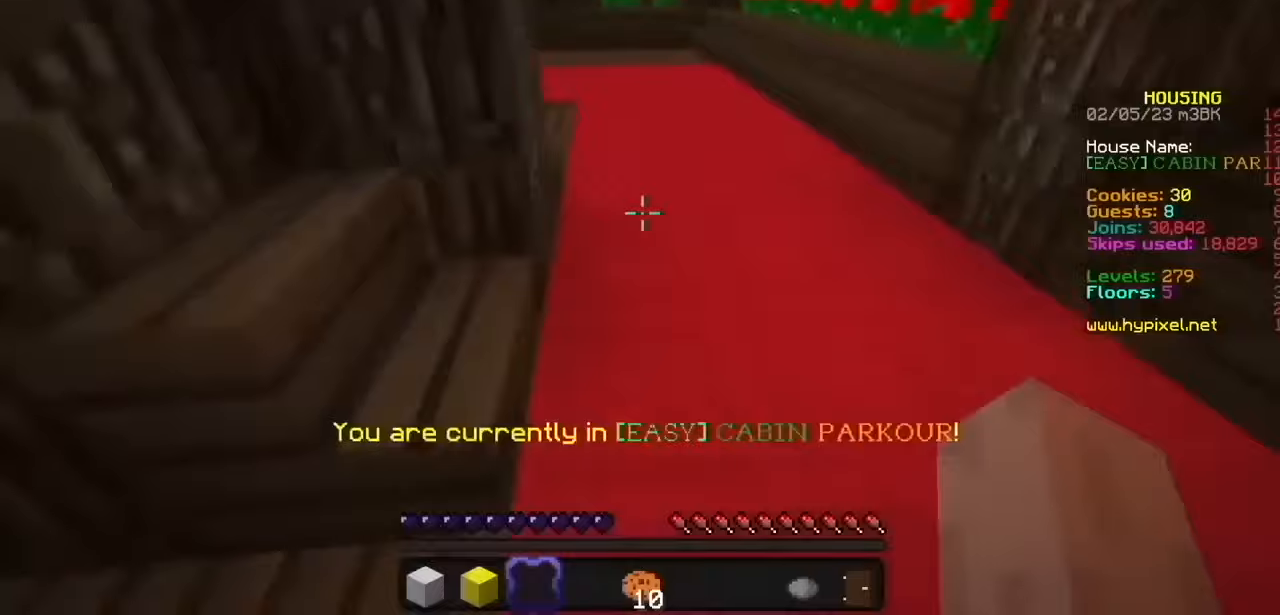
{"keys": [], "mouse": [], "events": [[100, "mouse_left", "up"]]}
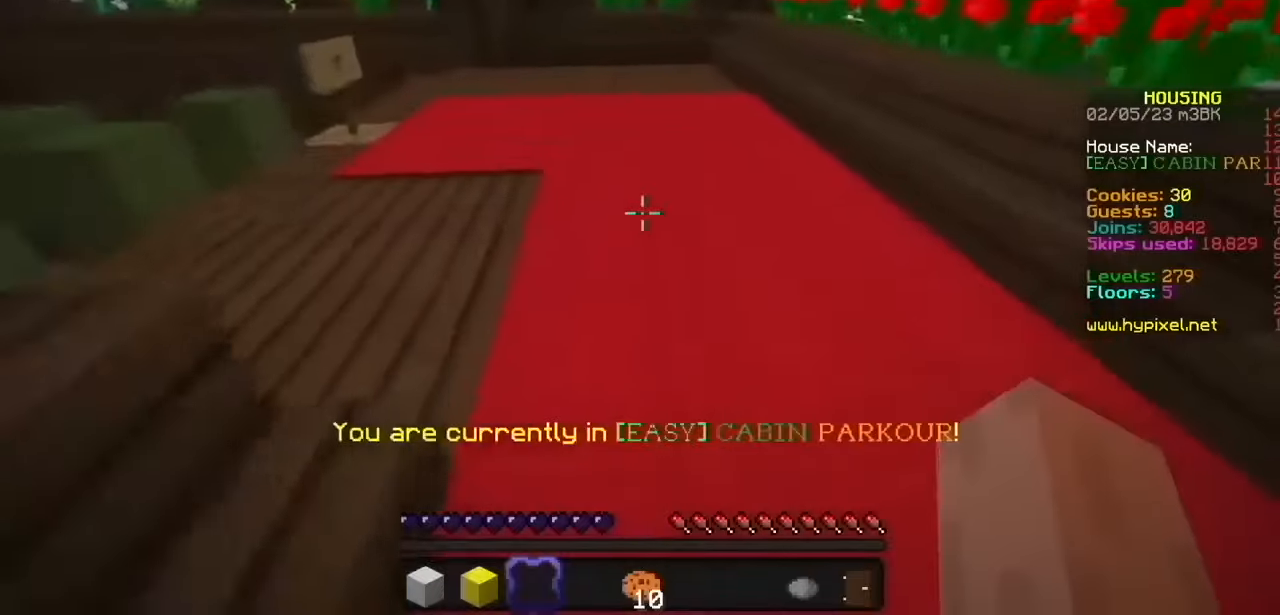
{"keys": [], "mouse": [], "events": []}
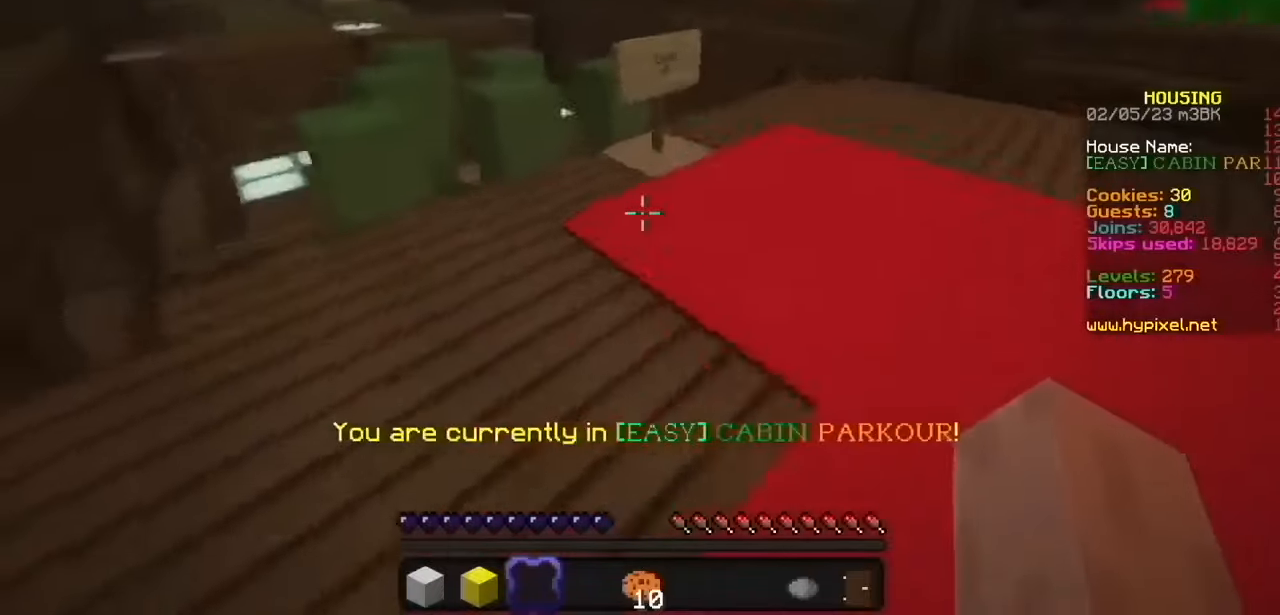
{"keys": [], "mouse": [], "events": []}
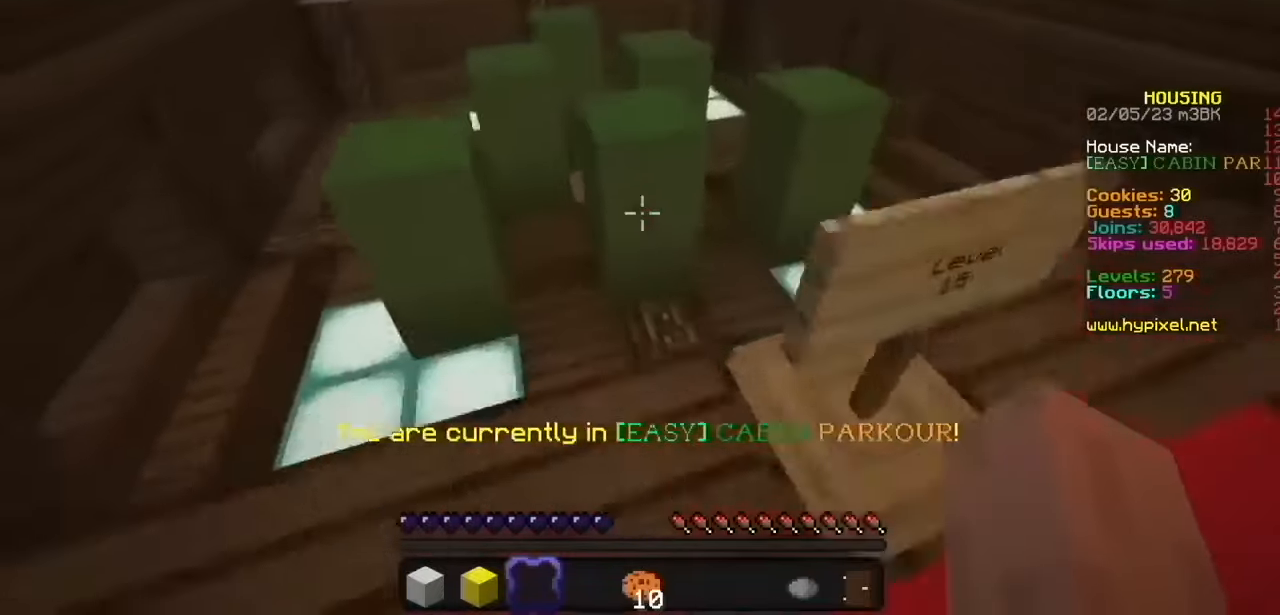
{"keys": [], "mouse": [], "events": []}
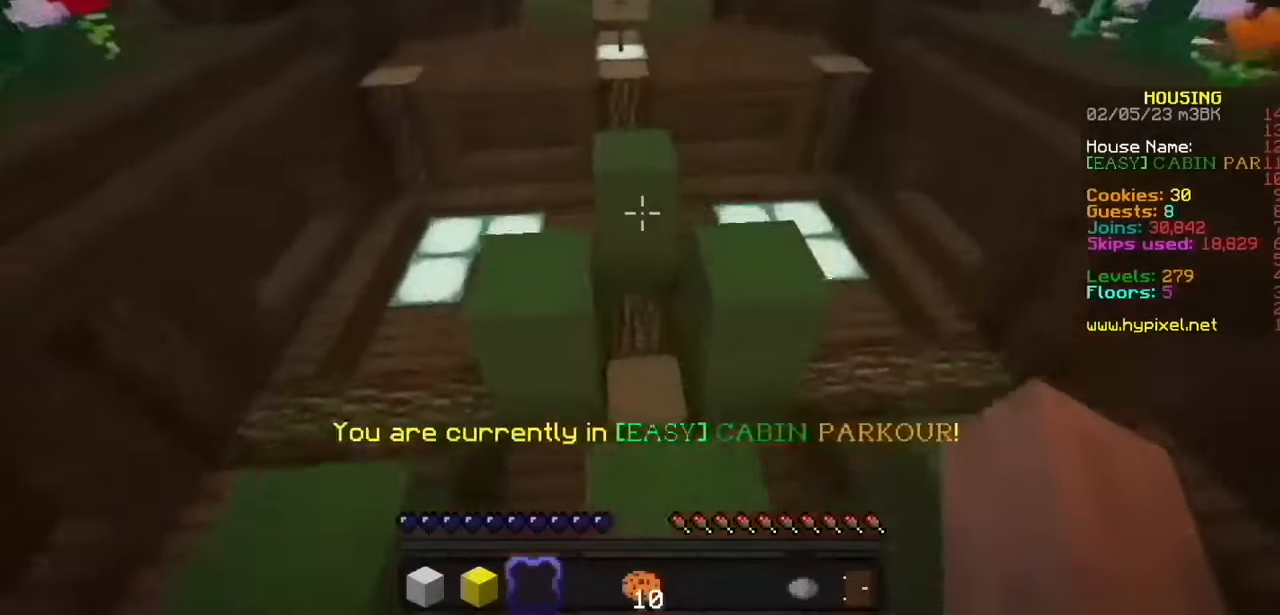
{"keys": [], "mouse": [], "events": []}
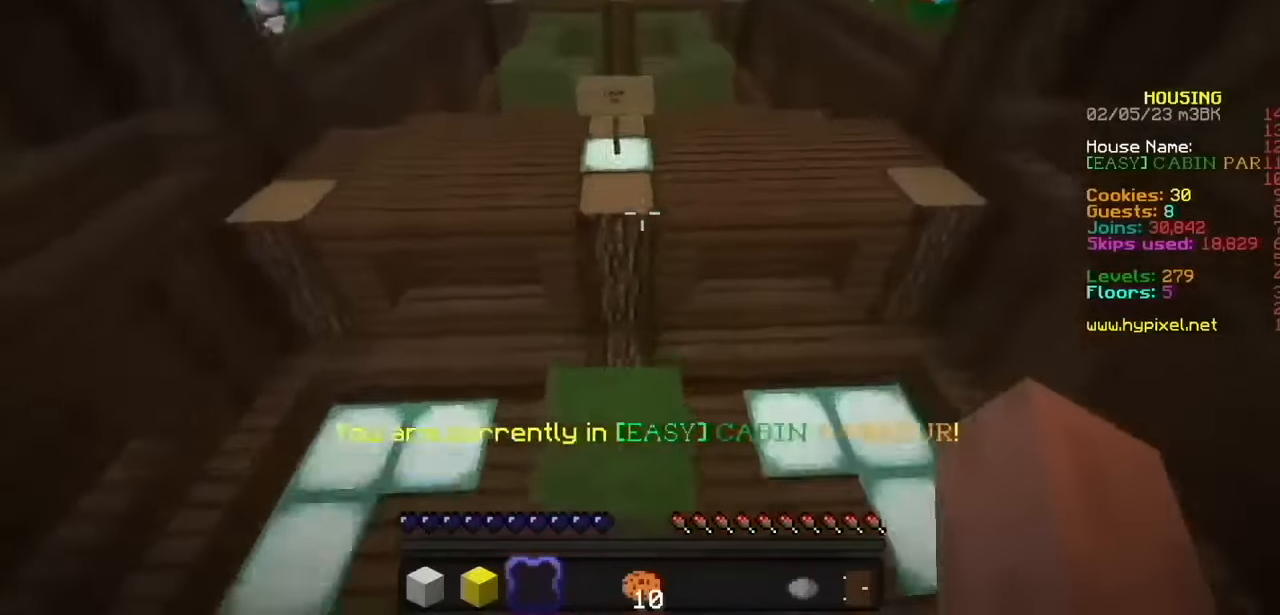
{"keys": [], "mouse": [], "events": [[333, "mouse_left", "down"], [467, "mouse_left", "up"]]}